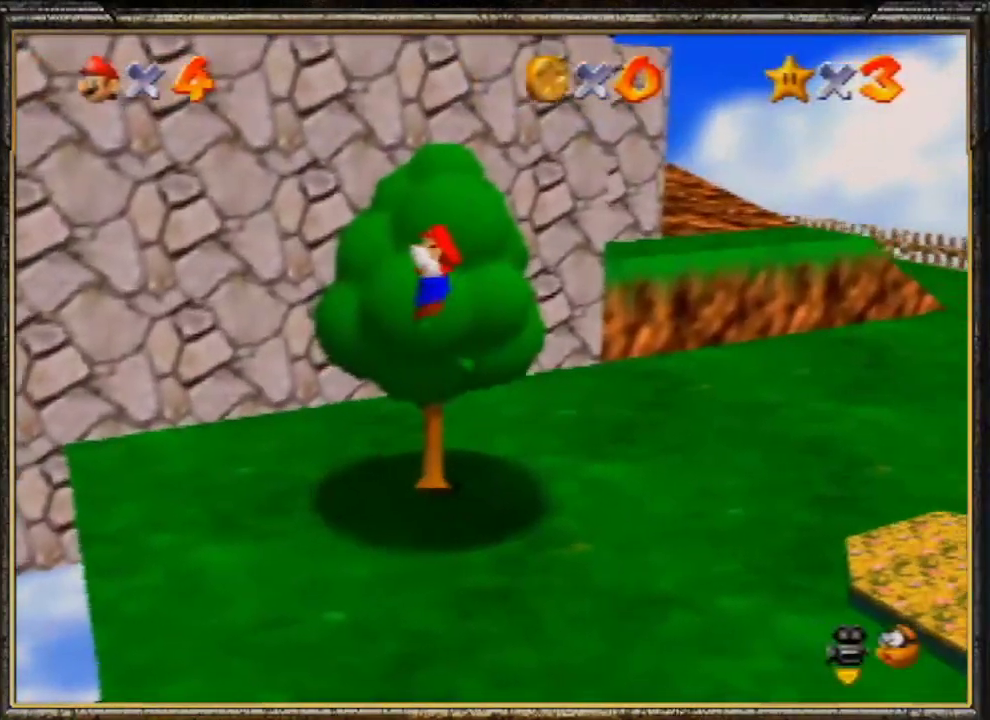
Gameplay with a controller (Nintendo layout); each line is a JSON object with the inputs held at the frame after it. "events" lists button and stick changes between this image and that frame as [ms after this image, input, new state], when the widget could be followed in between. Not read: L3 R3.
{"buttons": ["A", "B"], "left_stick": "up", "events": [[200, "A", "down"], [300, "B", "down"]]}
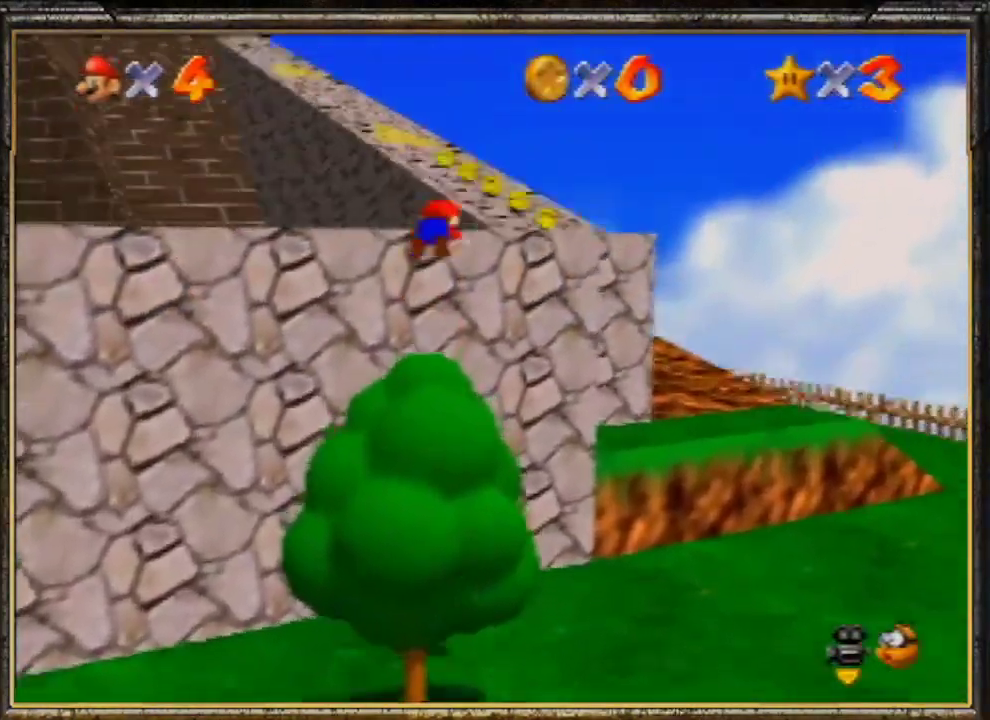
{"buttons": [], "left_stick": "up", "events": [[200, "A", "up"], [233, "B", "up"]]}
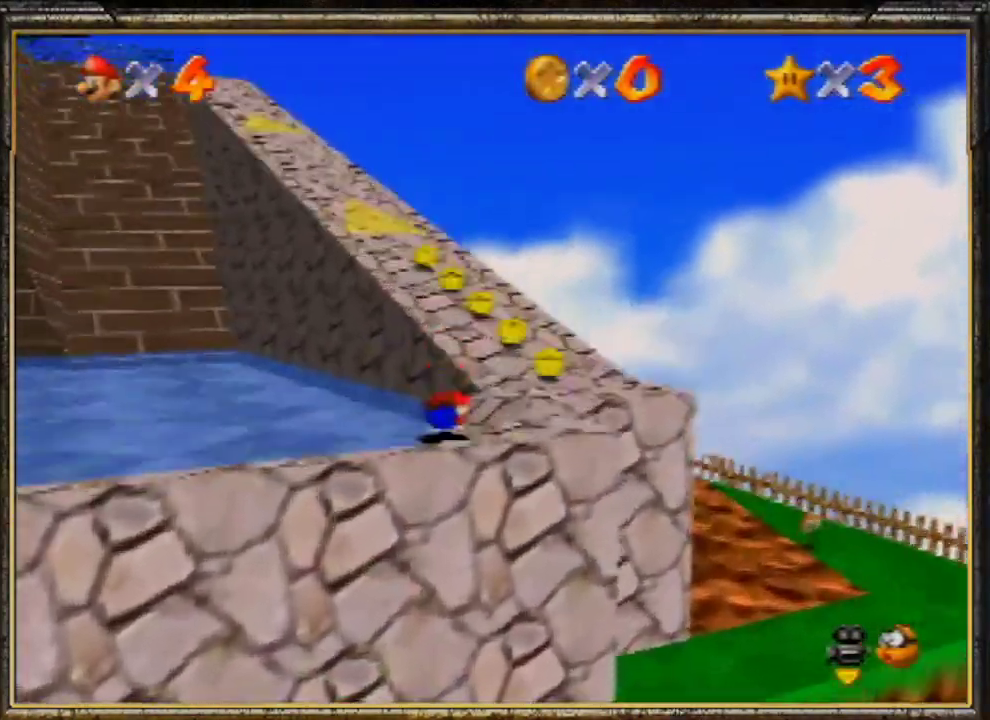
{"buttons": ["A", "B"], "left_stick": "up", "events": [[67, "A", "down"], [67, "B", "down"], [233, "A", "up"], [267, "B", "up"], [433, "A", "down"], [500, "B", "down"]]}
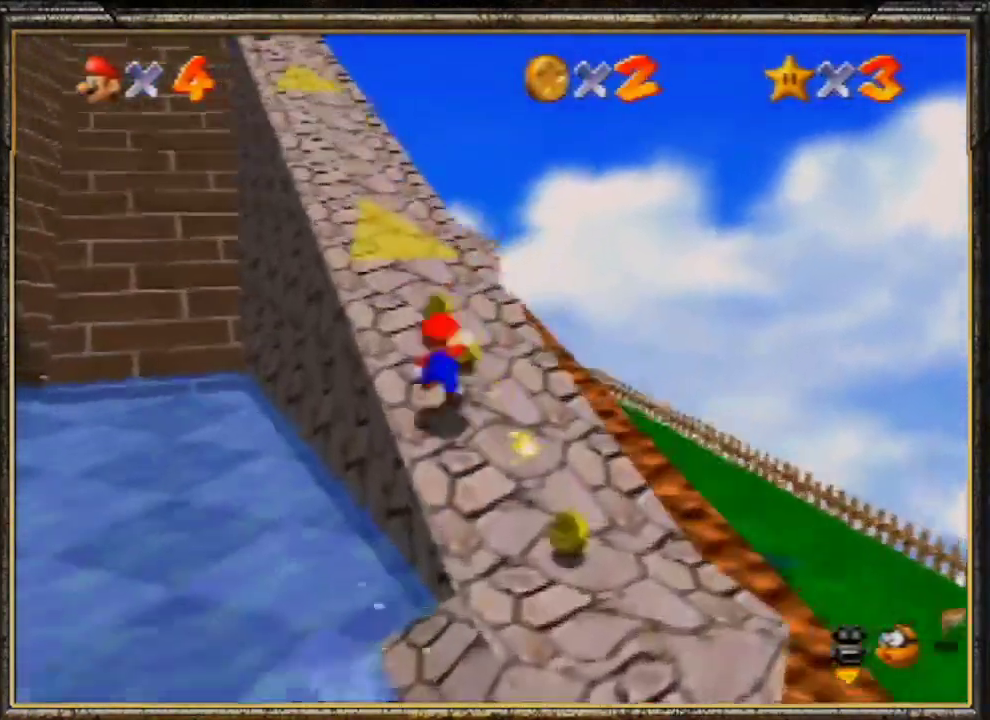
{"buttons": [], "left_stick": "up", "events": [[267, "A", "up"], [300, "B", "up"]]}
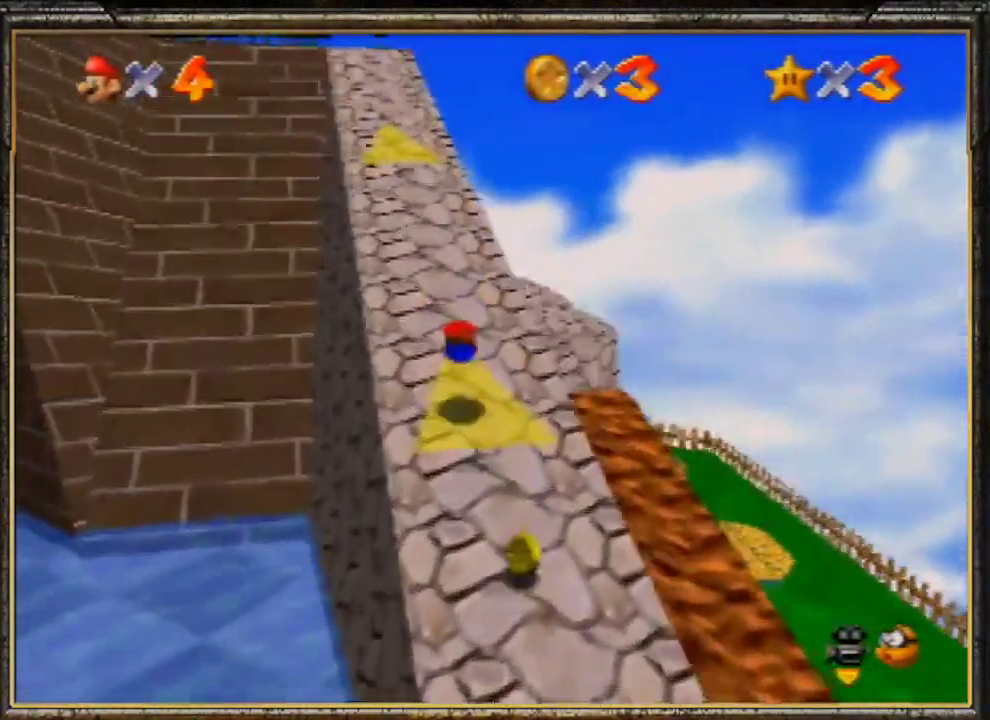
{"buttons": ["A", "Z"], "left_stick": "up", "events": [[67, "A", "down"], [100, "B", "down"], [233, "A", "up"], [300, "B", "up"], [400, "Z", "down"], [500, "A", "down"]]}
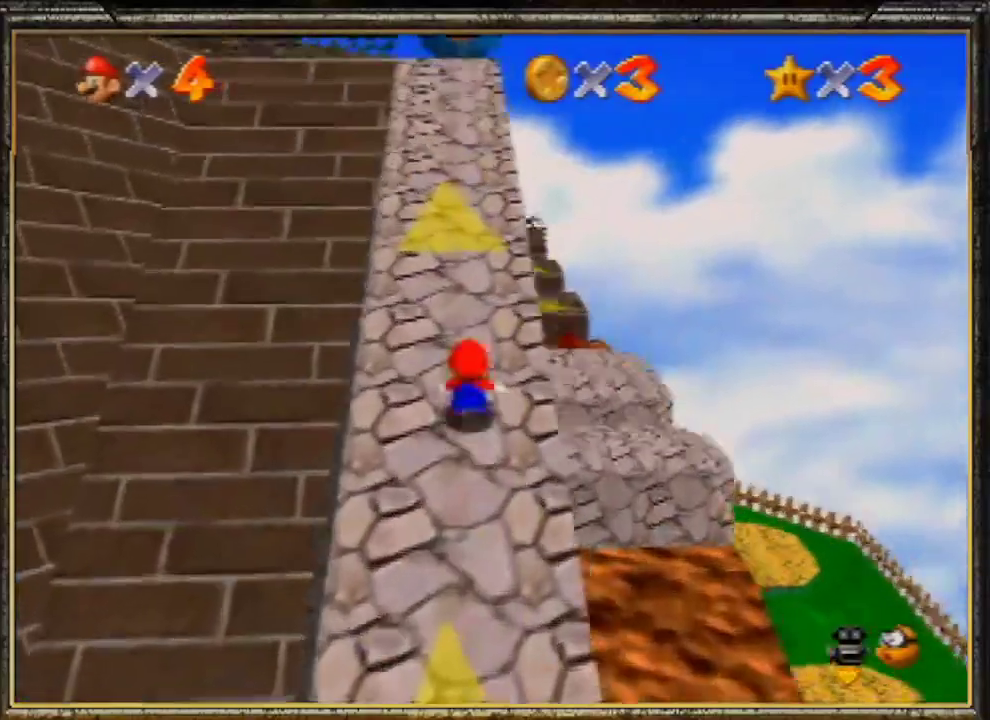
{"buttons": ["A"], "left_stick": "up", "events": [[133, "Z", "up"]]}
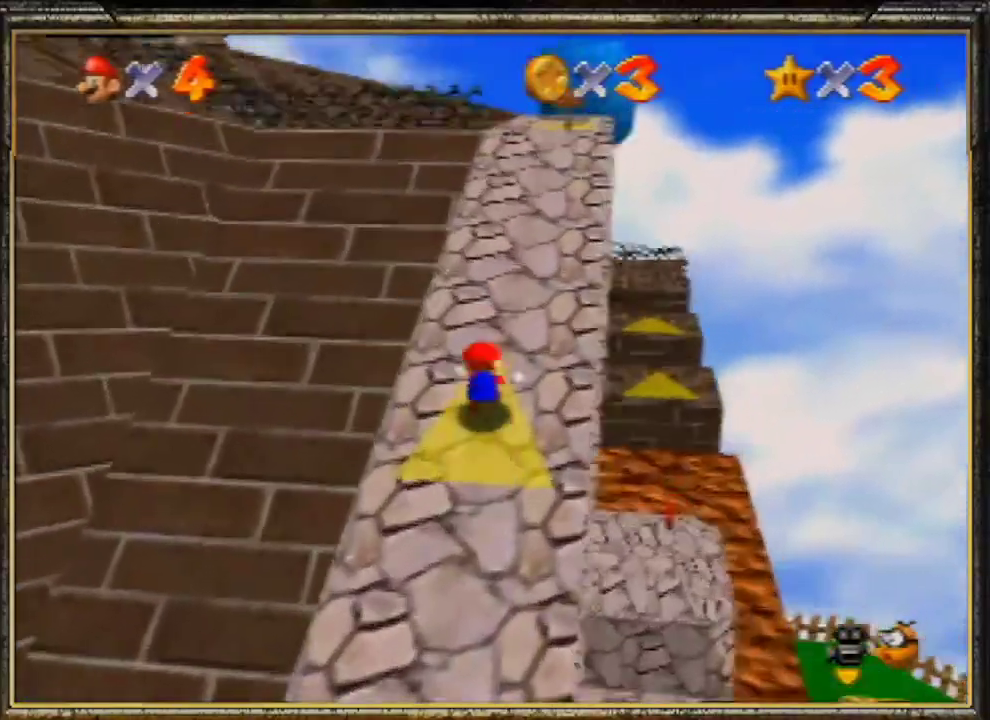
{"buttons": [], "left_stick": "up-left", "events": [[100, "A", "up"], [200, "left_stick", "up-right"], [500, "left_stick", "up-left"]]}
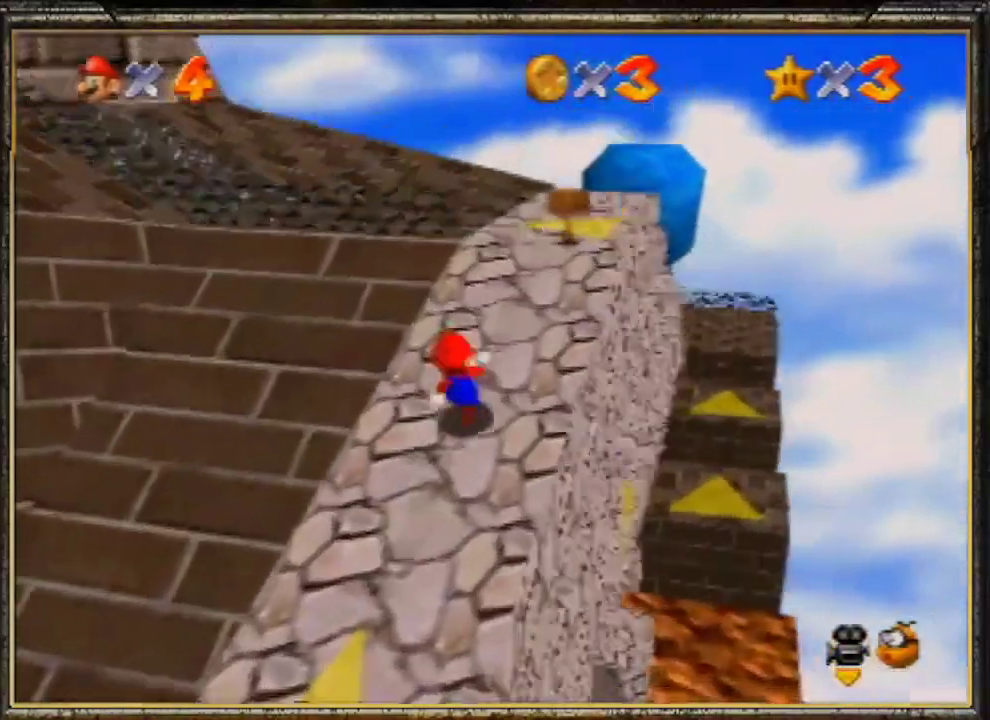
{"buttons": ["A", "B"], "left_stick": "up-left", "events": [[100, "A", "down"], [100, "B", "down"]]}
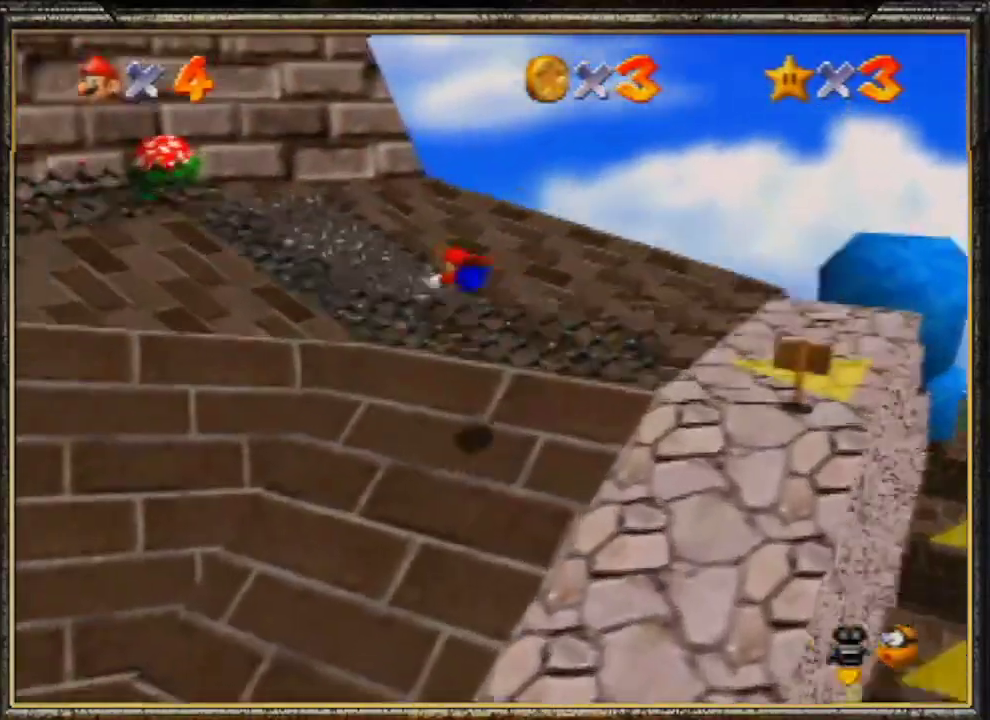
{"buttons": ["A"], "left_stick": "up-left", "events": [[167, "A", "up"], [167, "B", "up"], [467, "A", "down"]]}
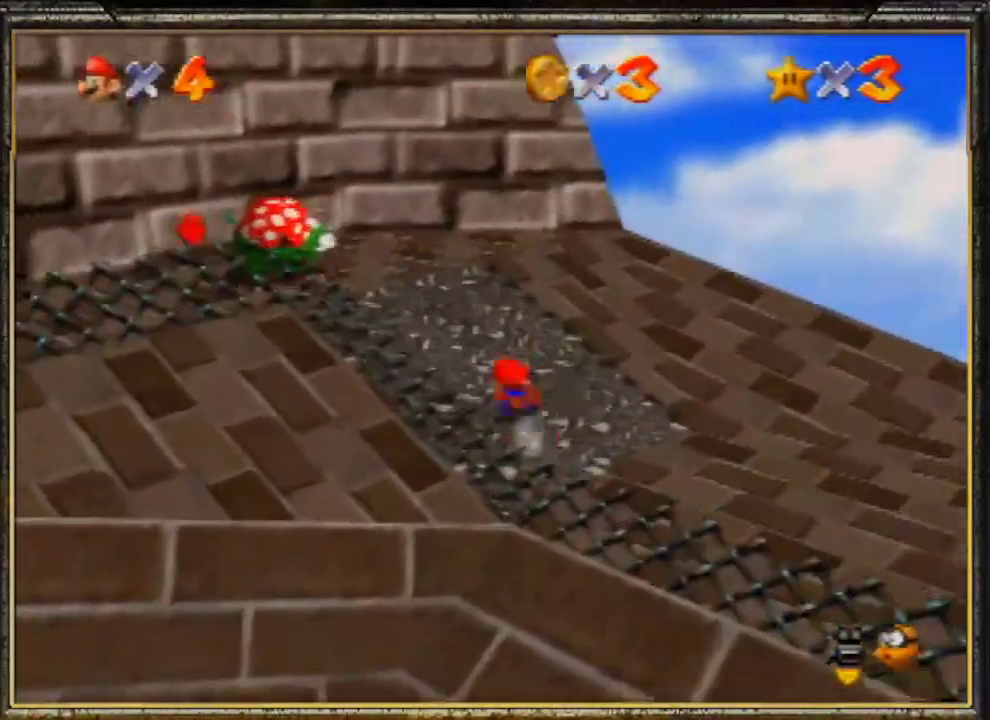
{"buttons": [], "left_stick": "up", "events": [[100, "A", "up"], [333, "left_stick", "up"]]}
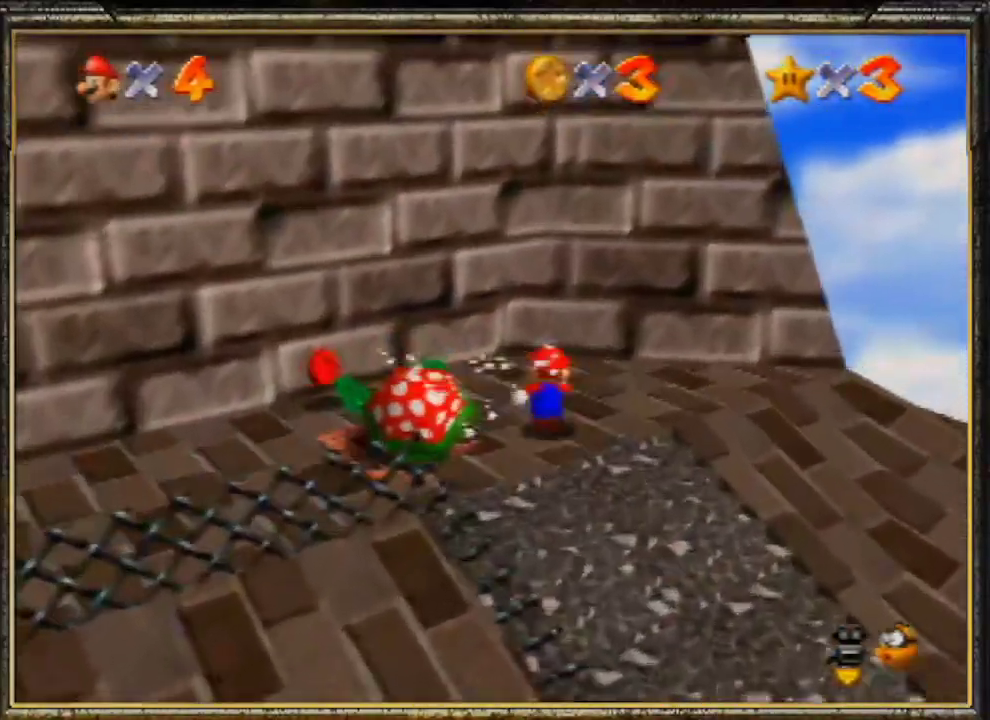
{"buttons": ["A"], "left_stick": "up-left", "events": [[167, "left_stick", "right"], [233, "left_stick", "down-right"], [367, "left_stick", "up-left"], [433, "A", "down"]]}
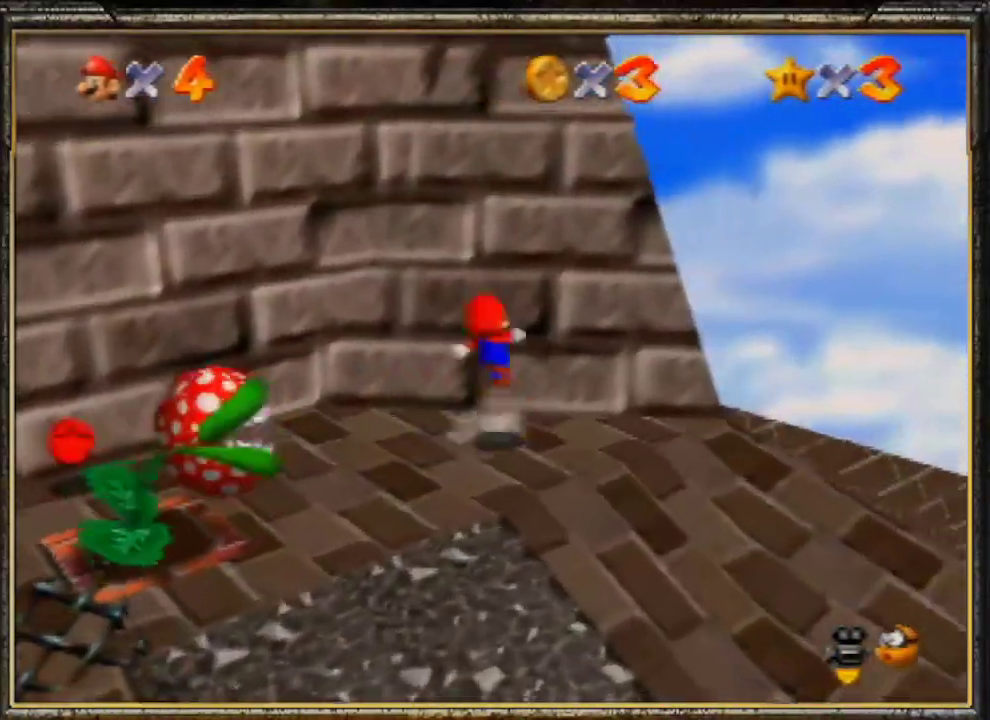
{"buttons": [], "left_stick": "up-right", "events": [[300, "A", "up"], [500, "left_stick", "up-right"]]}
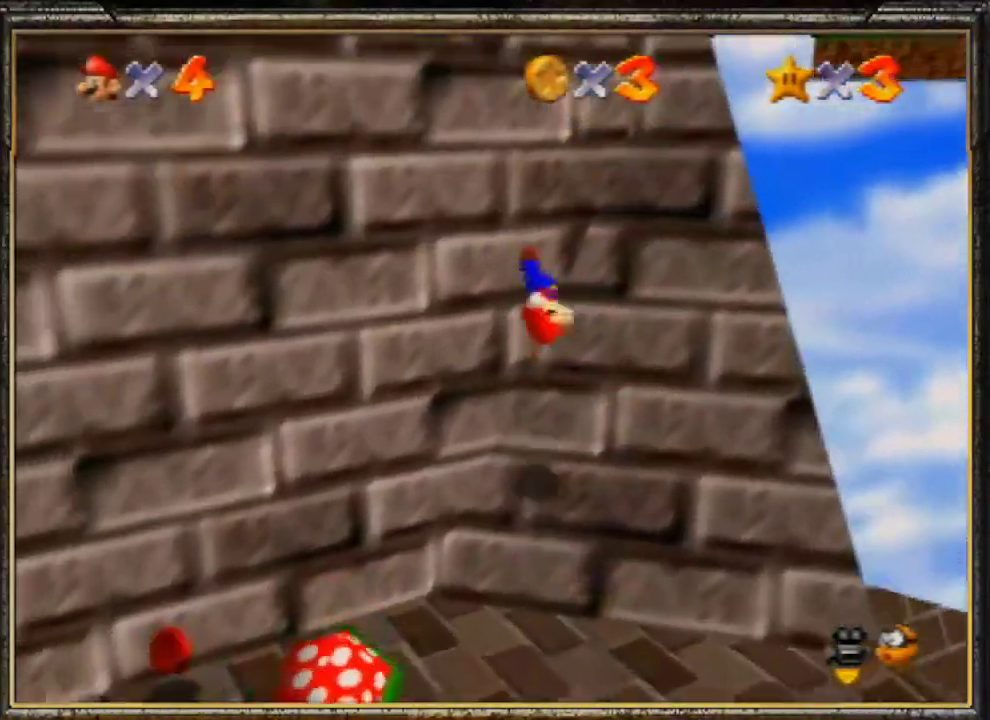
{"buttons": [], "left_stick": "down-right", "events": [[33, "A", "down"], [33, "left_stick", "right"], [67, "B", "down"], [400, "left_stick", "down-right"], [500, "A", "up"], [500, "B", "up"]]}
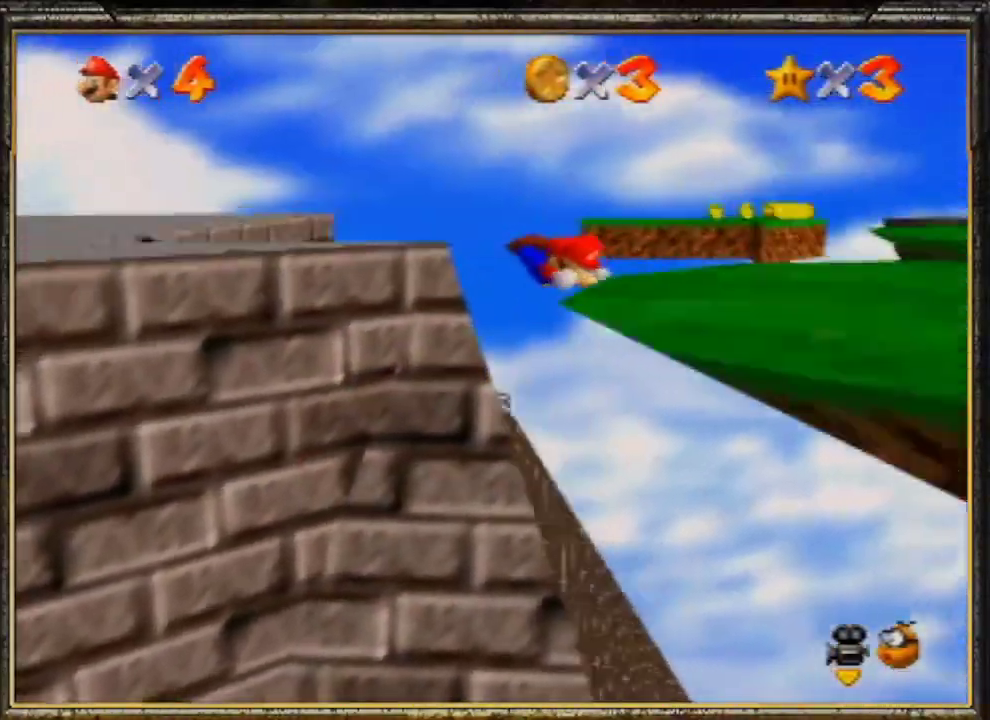
{"buttons": ["C_RIGHT"], "left_stick": "down-right", "events": [[133, "A", "down"], [167, "B", "down"], [300, "A", "up"], [367, "B", "up"], [500, "C_RIGHT", "down"]]}
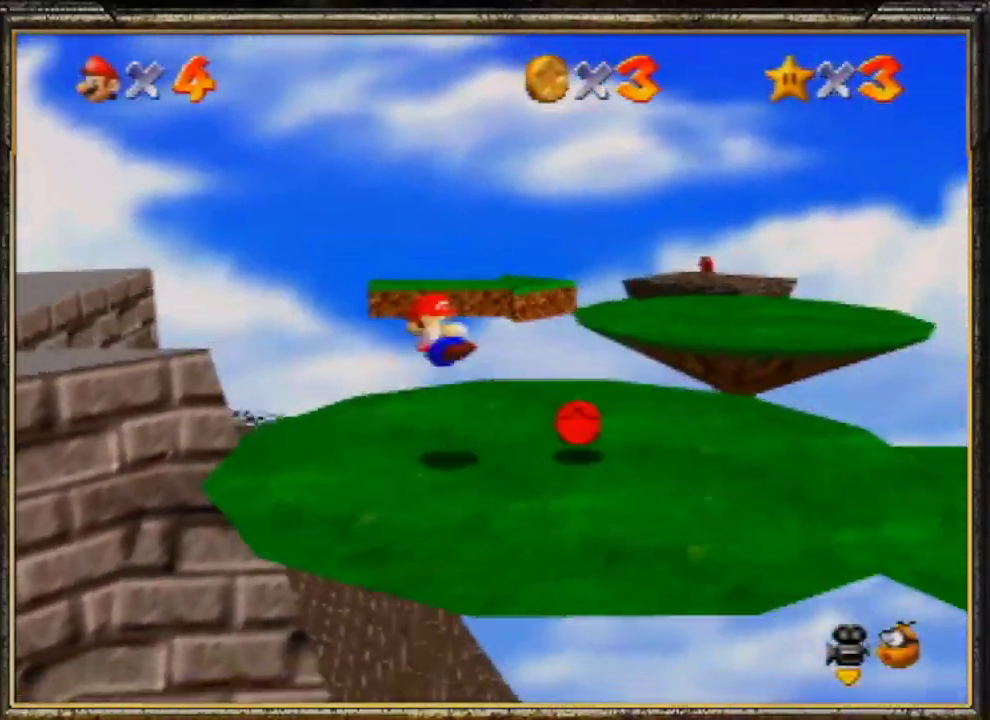
{"buttons": [], "left_stick": "center", "events": [[67, "left_stick", "center"], [100, "C_RIGHT", "up"], [133, "C_RIGHT", "down"], [333, "C_RIGHT", "up"]]}
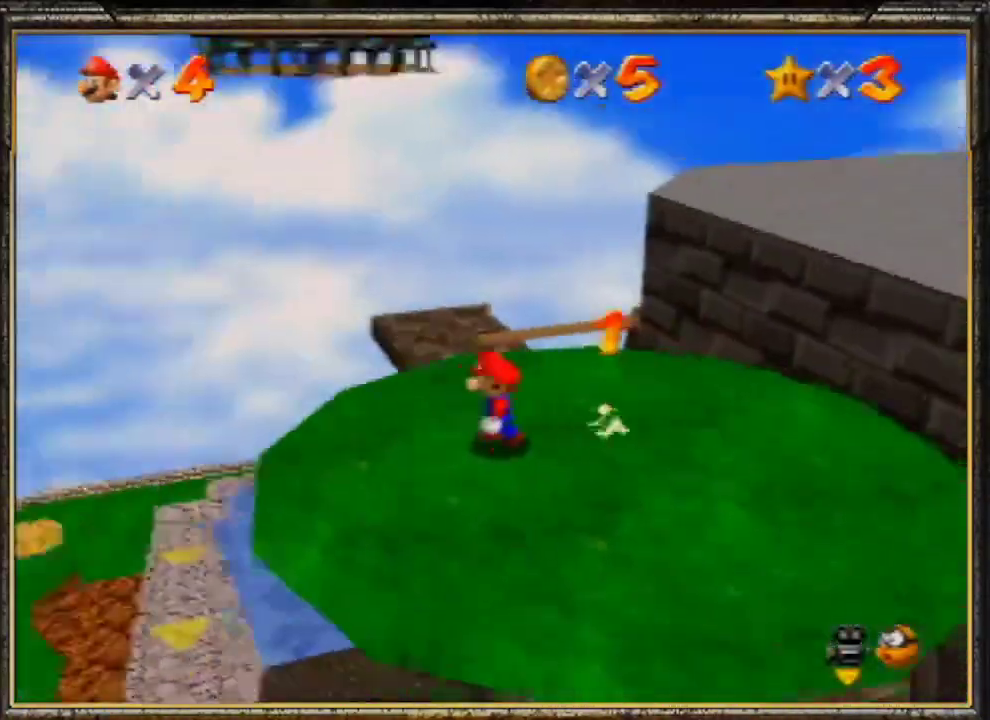
{"buttons": ["A", "B"], "left_stick": "center", "events": [[367, "A", "down"], [433, "B", "down"]]}
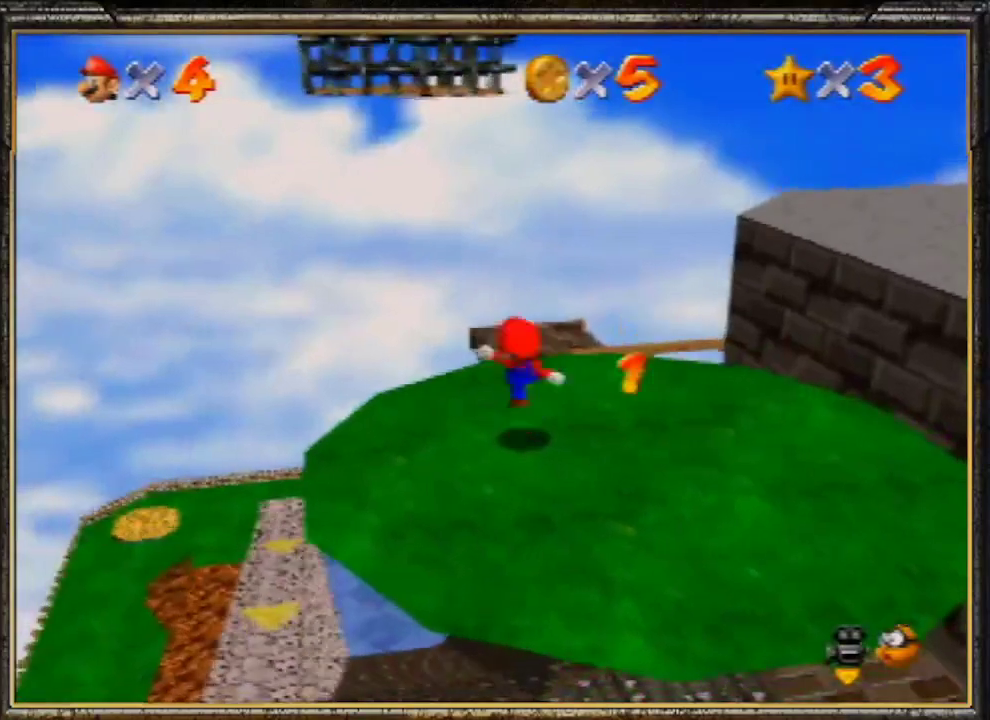
{"buttons": [], "left_stick": "up", "events": [[67, "A", "up"], [67, "B", "up"], [100, "left_stick", "left"], [267, "left_stick", "up-left"], [367, "left_stick", "up"]]}
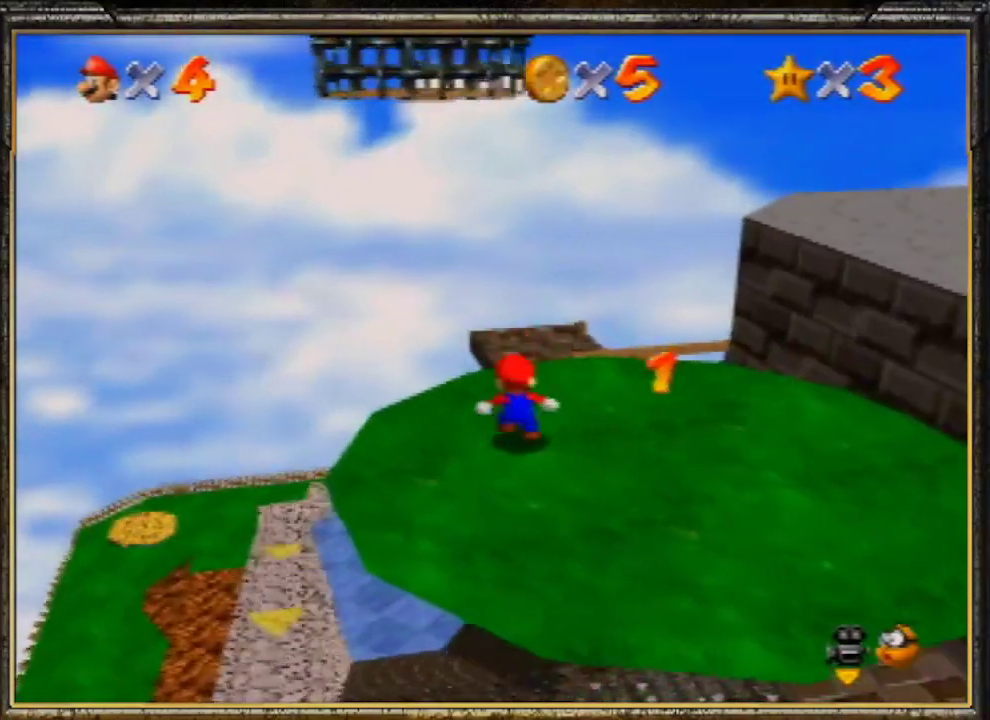
{"buttons": [], "left_stick": "up", "events": [[33, "A", "down"], [133, "A", "up"]]}
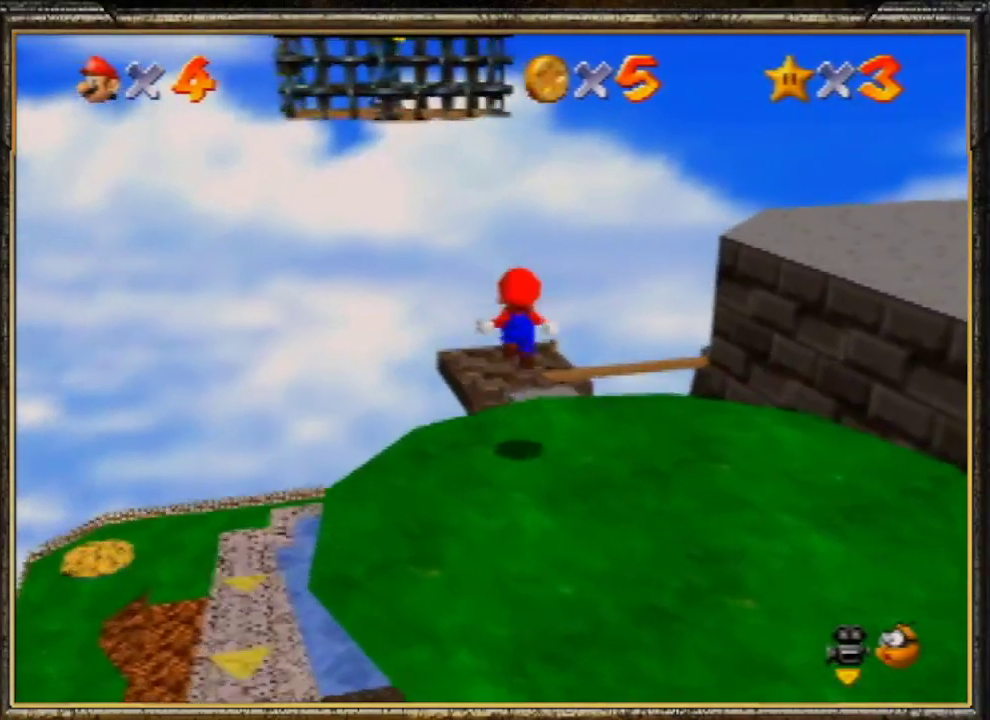
{"buttons": ["A"], "left_stick": "up", "events": [[167, "A", "down"]]}
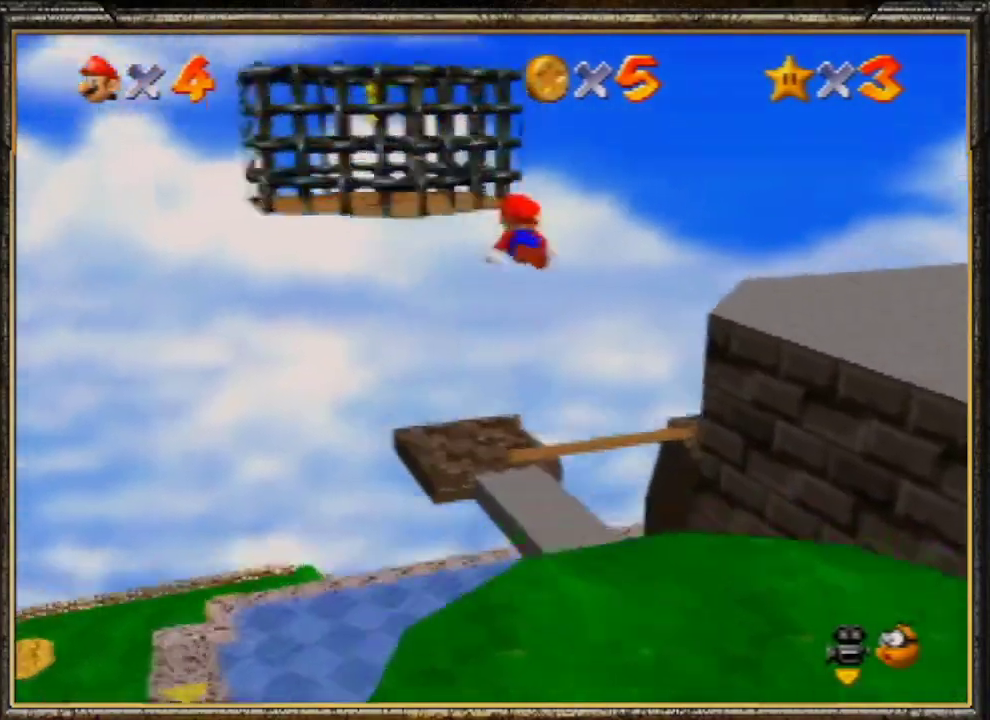
{"buttons": ["A"], "left_stick": "left", "events": [[133, "A", "up"], [267, "A", "down"], [267, "left_stick", "left"]]}
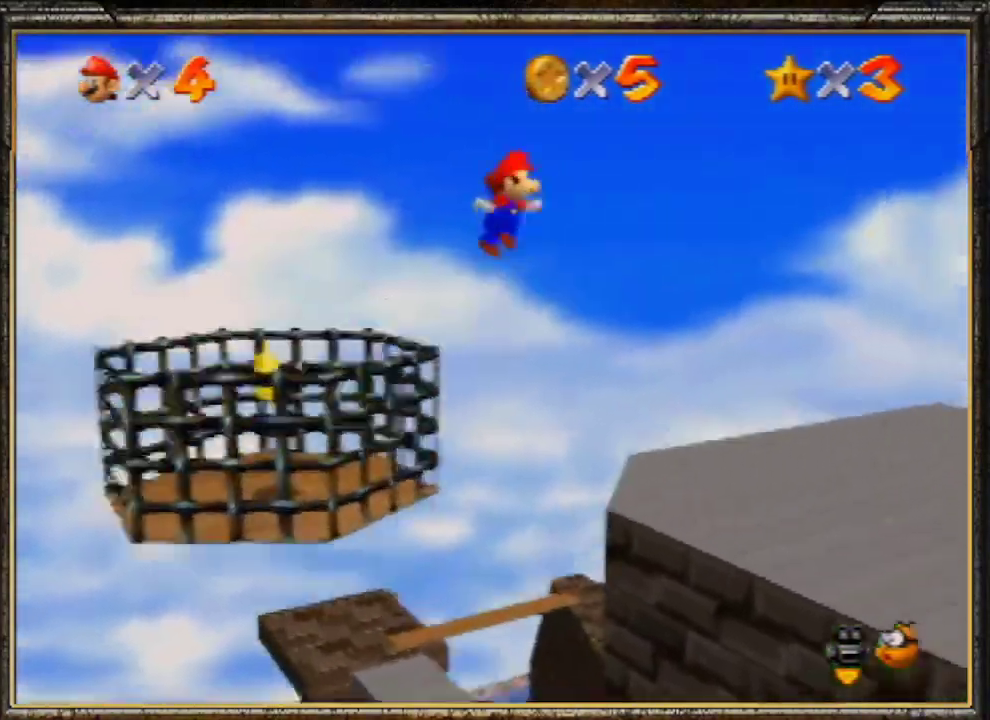
{"buttons": ["A"], "left_stick": "left", "events": []}
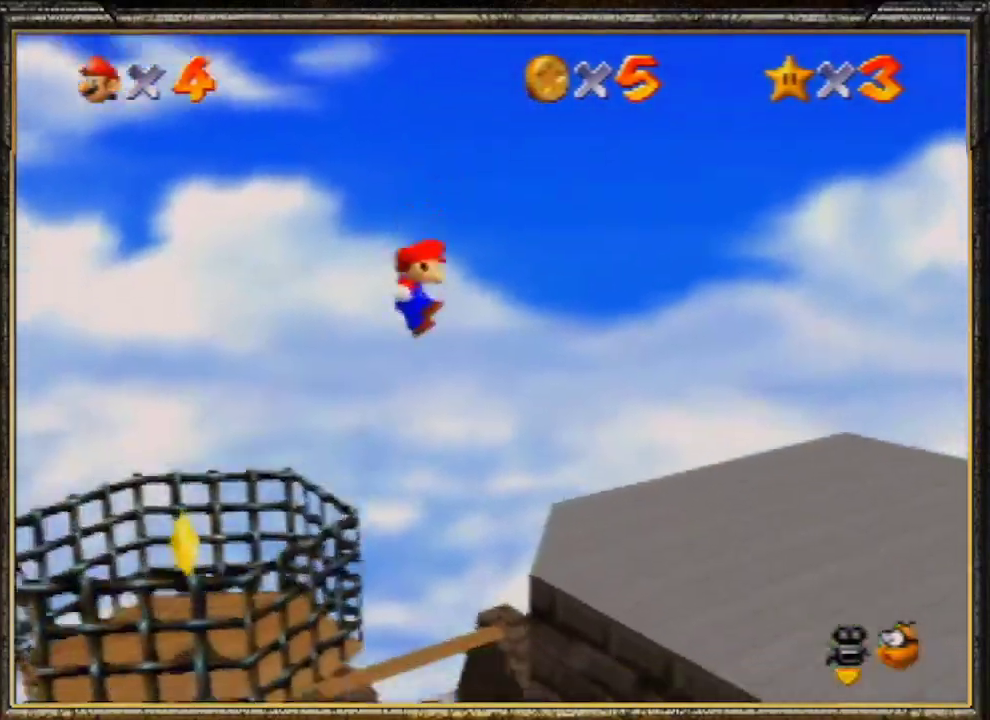
{"buttons": [], "left_stick": "left", "events": [[500, "A", "up"]]}
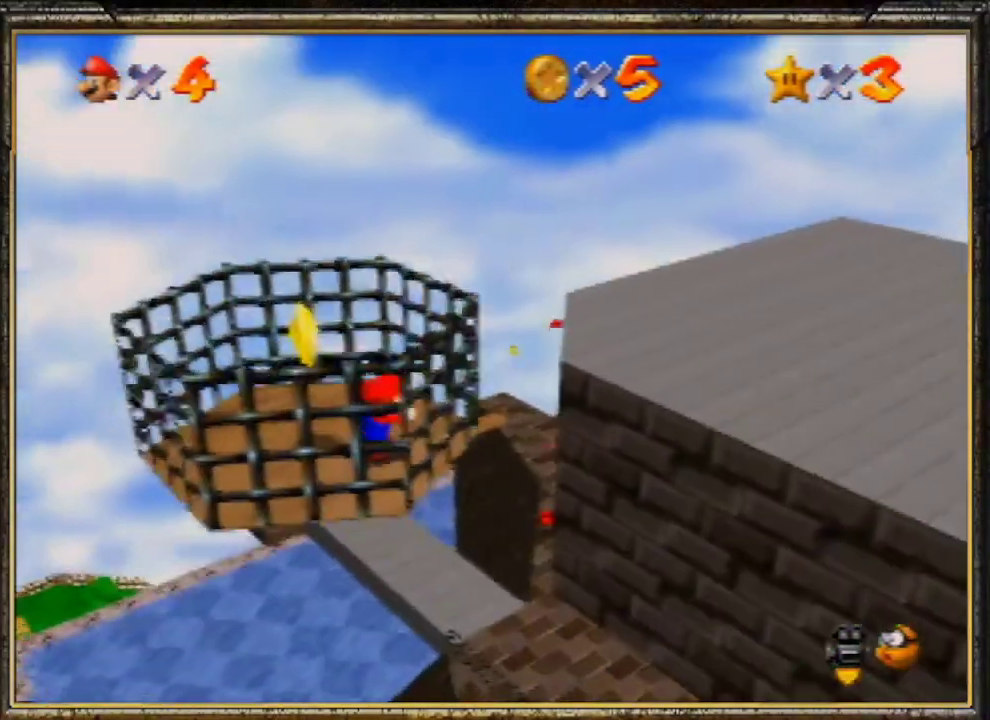
{"buttons": [], "left_stick": "up-left", "events": [[167, "A", "down"], [167, "Z", "down"], [200, "left_stick", "up-left"], [233, "A", "up"], [300, "Z", "up"]]}
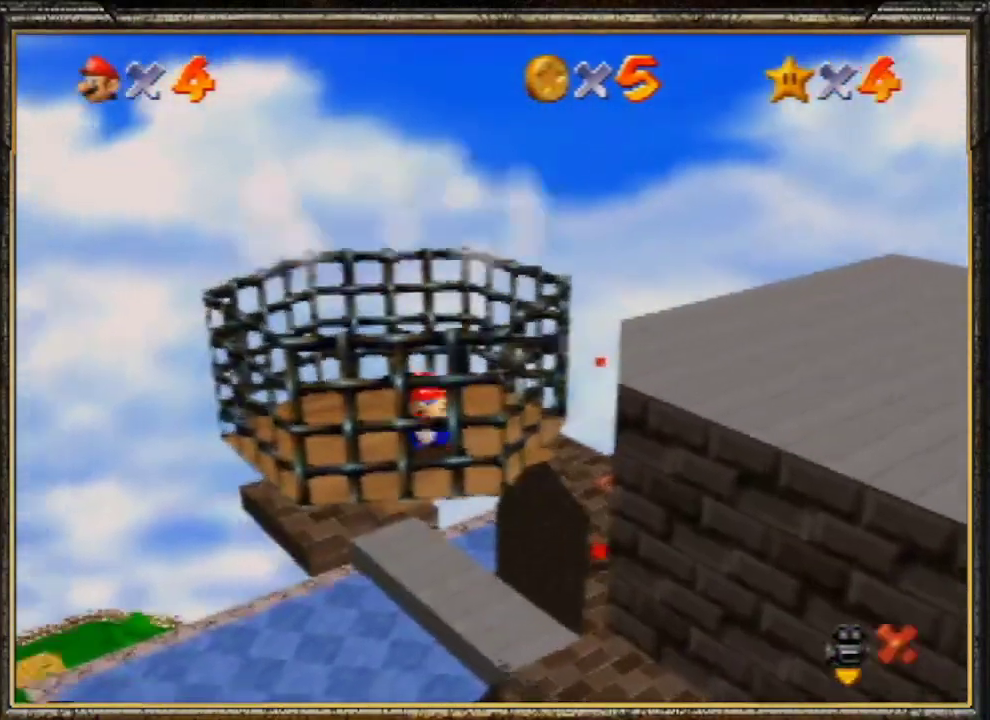
{"buttons": [], "left_stick": "center", "events": [[167, "left_stick", "center"]]}